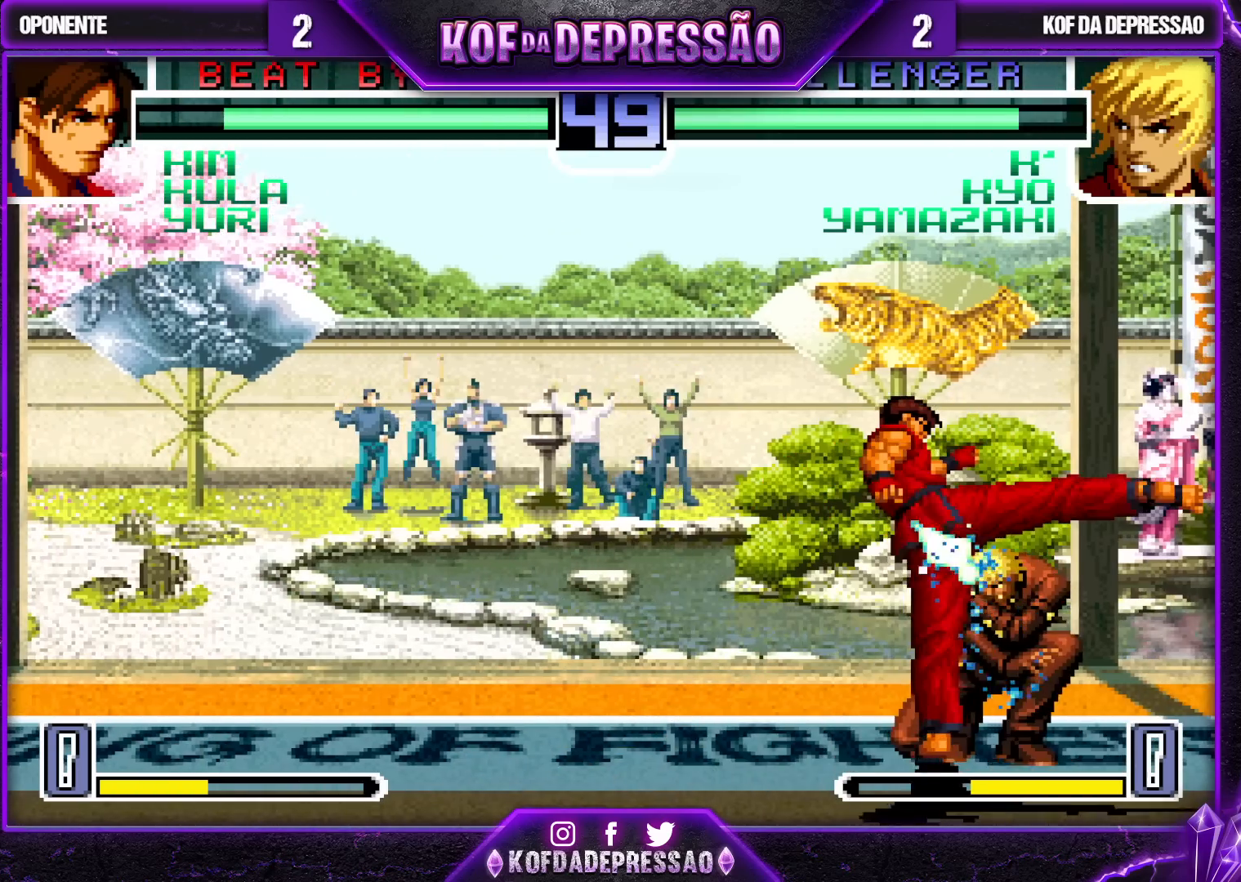
Gameplay with a controller (arcade stick); each line is a JSON object with the inputs held at the frame after it. "events" lists button and stick changes between this image and that frame as [ms after this image, input, new state], when the widget could be followed in between. Not read: L3 R3.
{"buttons": [], "left_stick": "down-right", "events": [[17, "SQUARE", "down"], [117, "SQUARE", "up"]]}
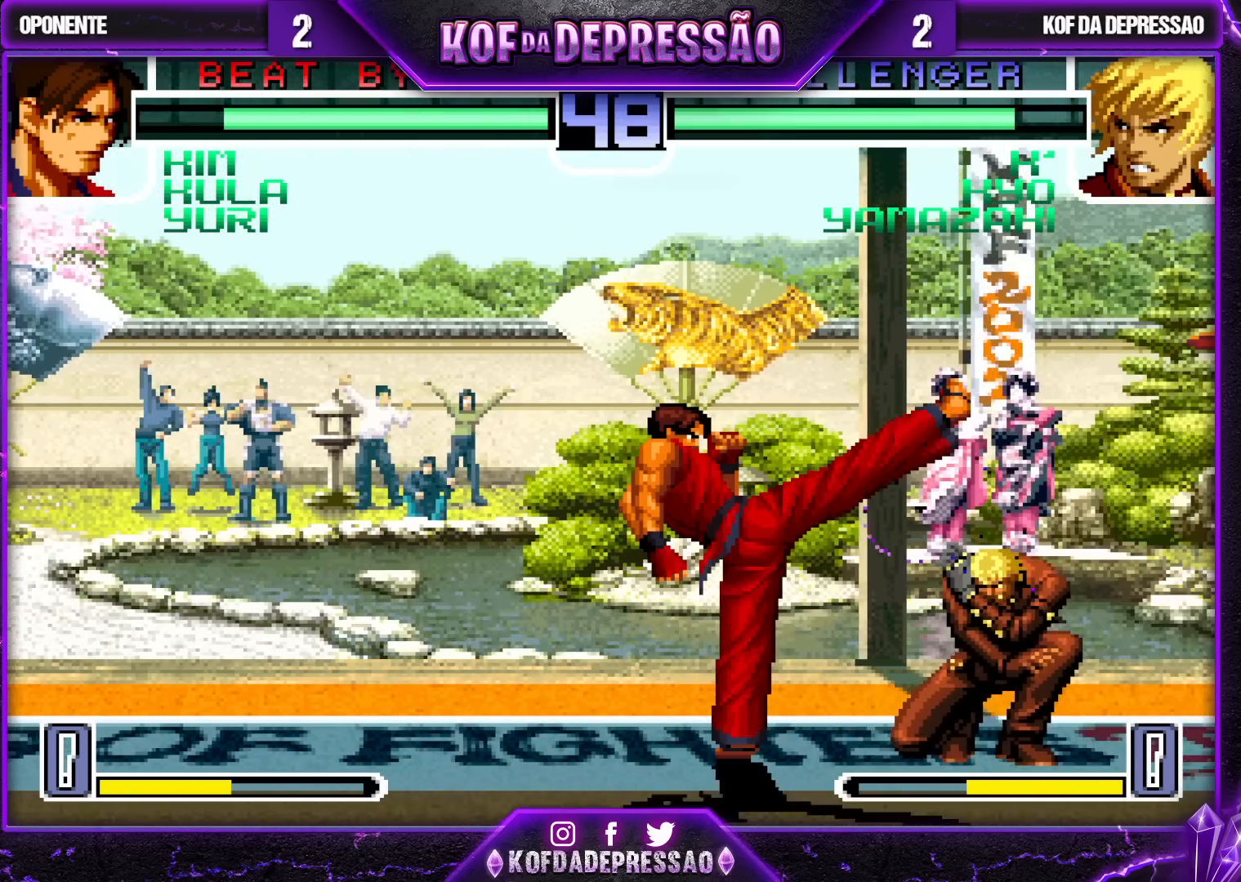
{"buttons": [], "left_stick": "right", "events": [[167, "left_stick", "right"]]}
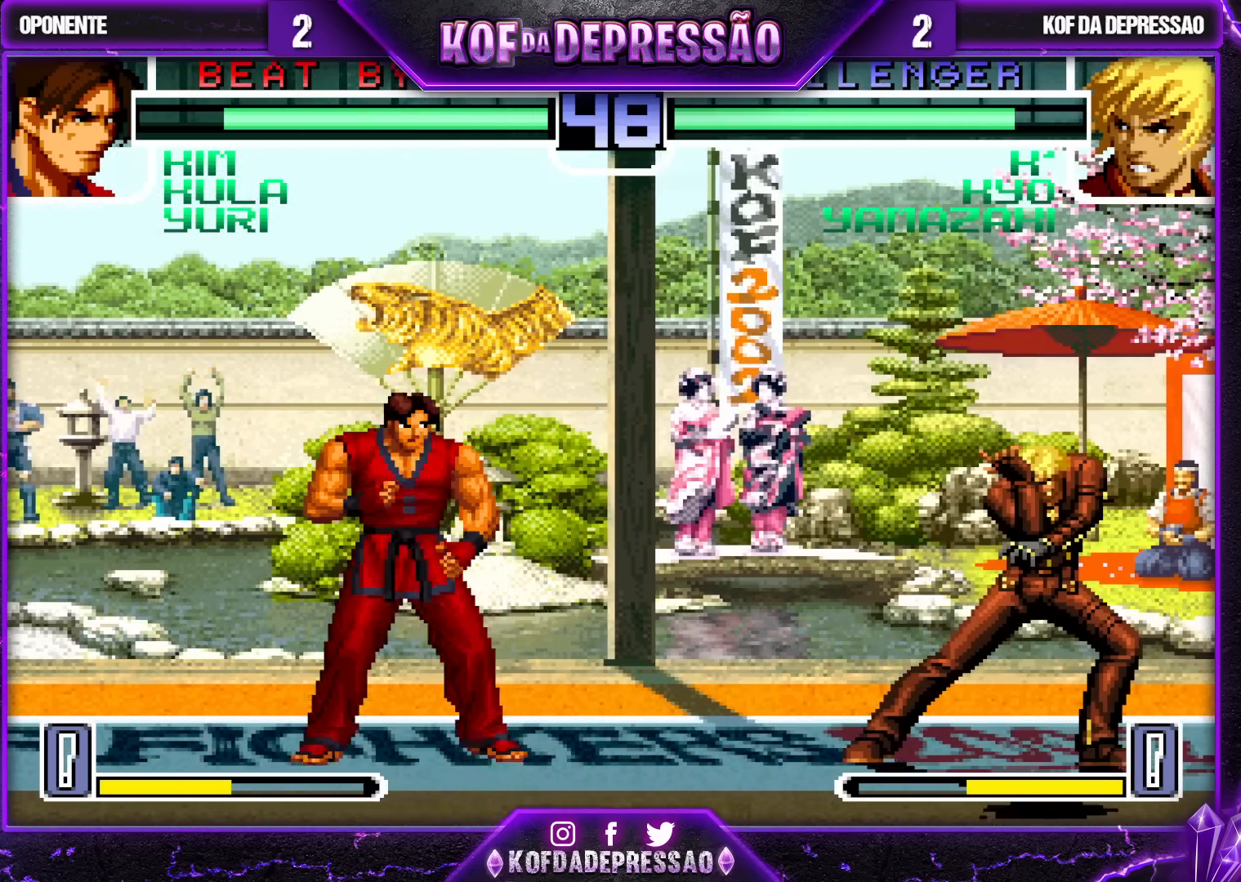
{"buttons": [], "left_stick": "center", "events": [[200, "left_stick", "up"], [283, "CROSS", "down"], [300, "left_stick", "center"], [367, "CROSS", "up"]]}
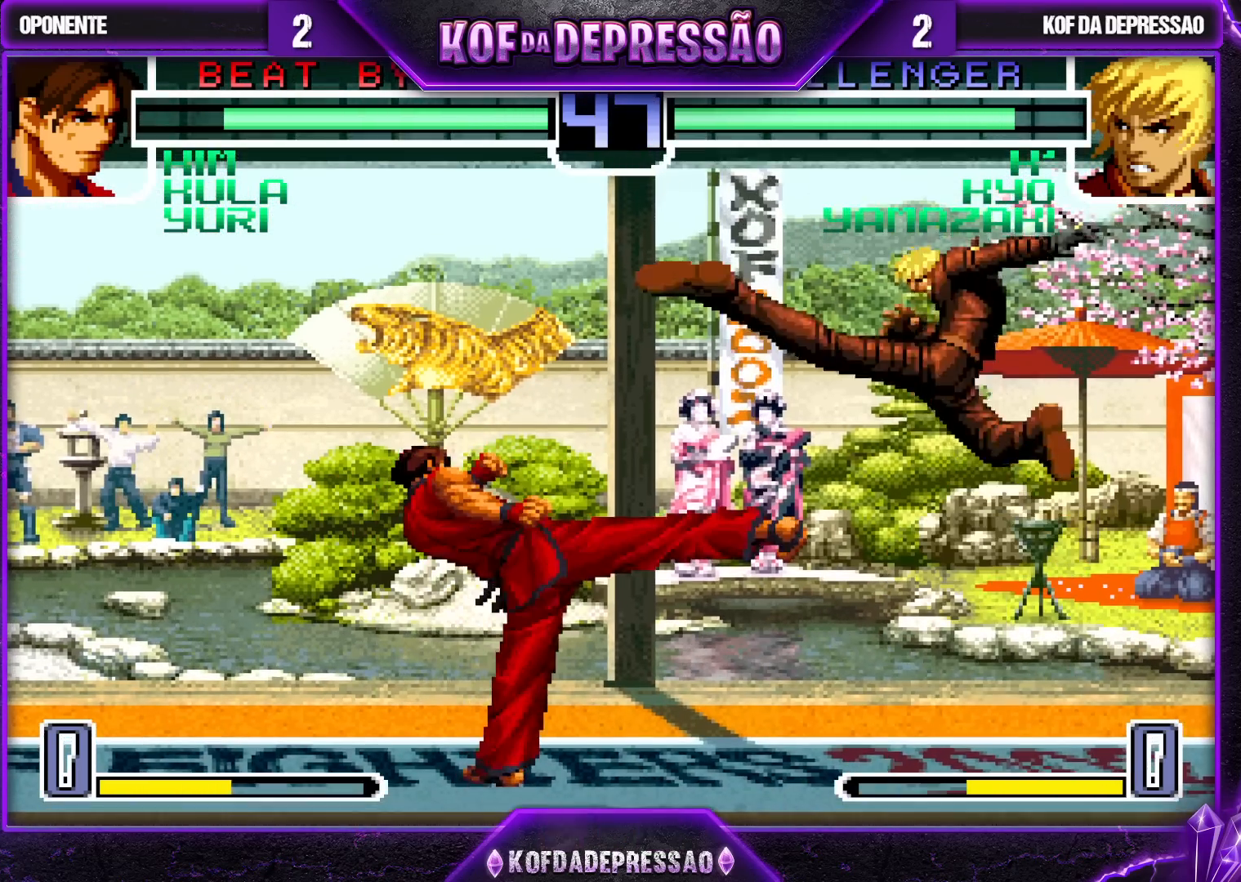
{"buttons": [], "left_stick": "down", "events": [[217, "left_stick", "right"], [267, "left_stick", "center"], [317, "left_stick", "right"], [433, "left_stick", "center"], [500, "left_stick", "down"]]}
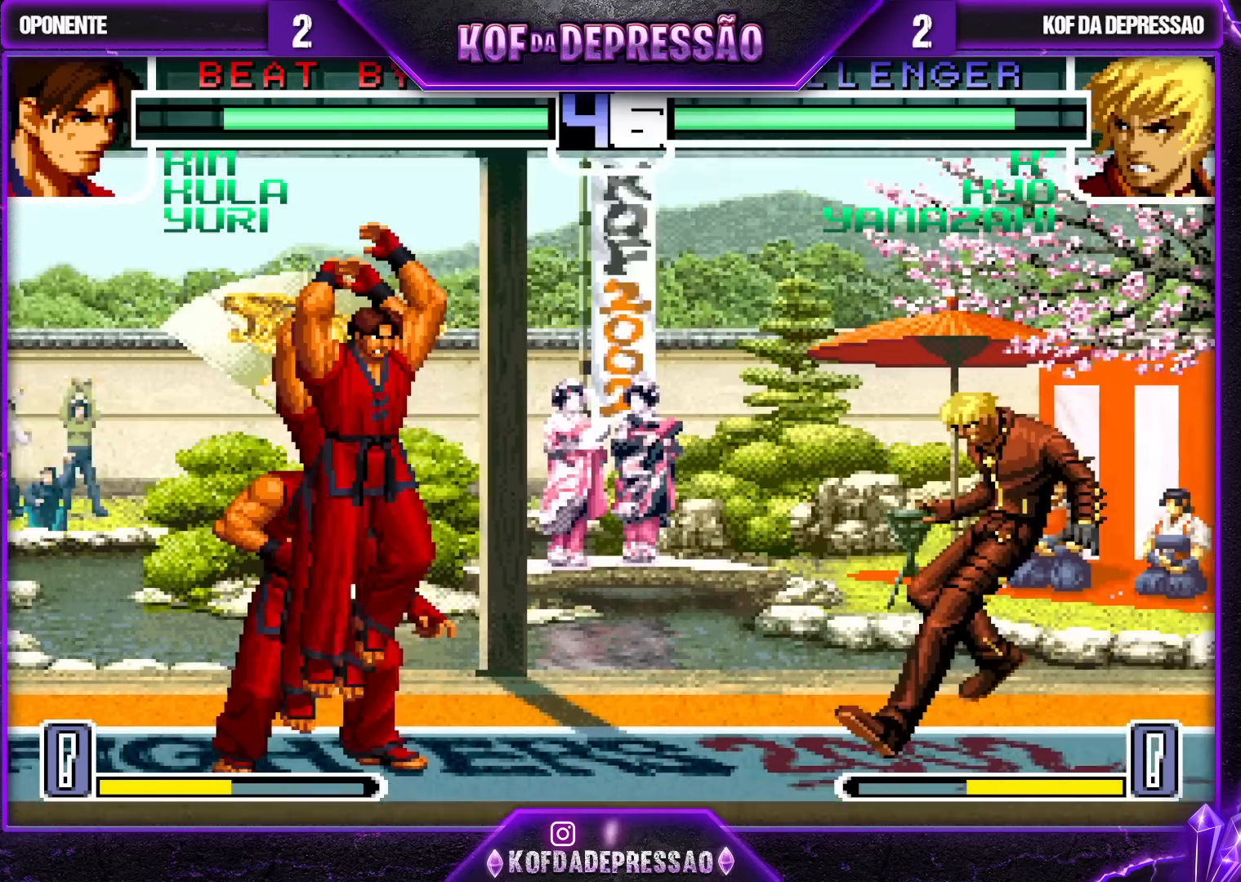
{"buttons": ["R1"], "left_stick": "center", "events": [[33, "left_stick", "center"], [67, "left_stick", "up-left"], [250, "R1", "down"], [317, "left_stick", "center"]]}
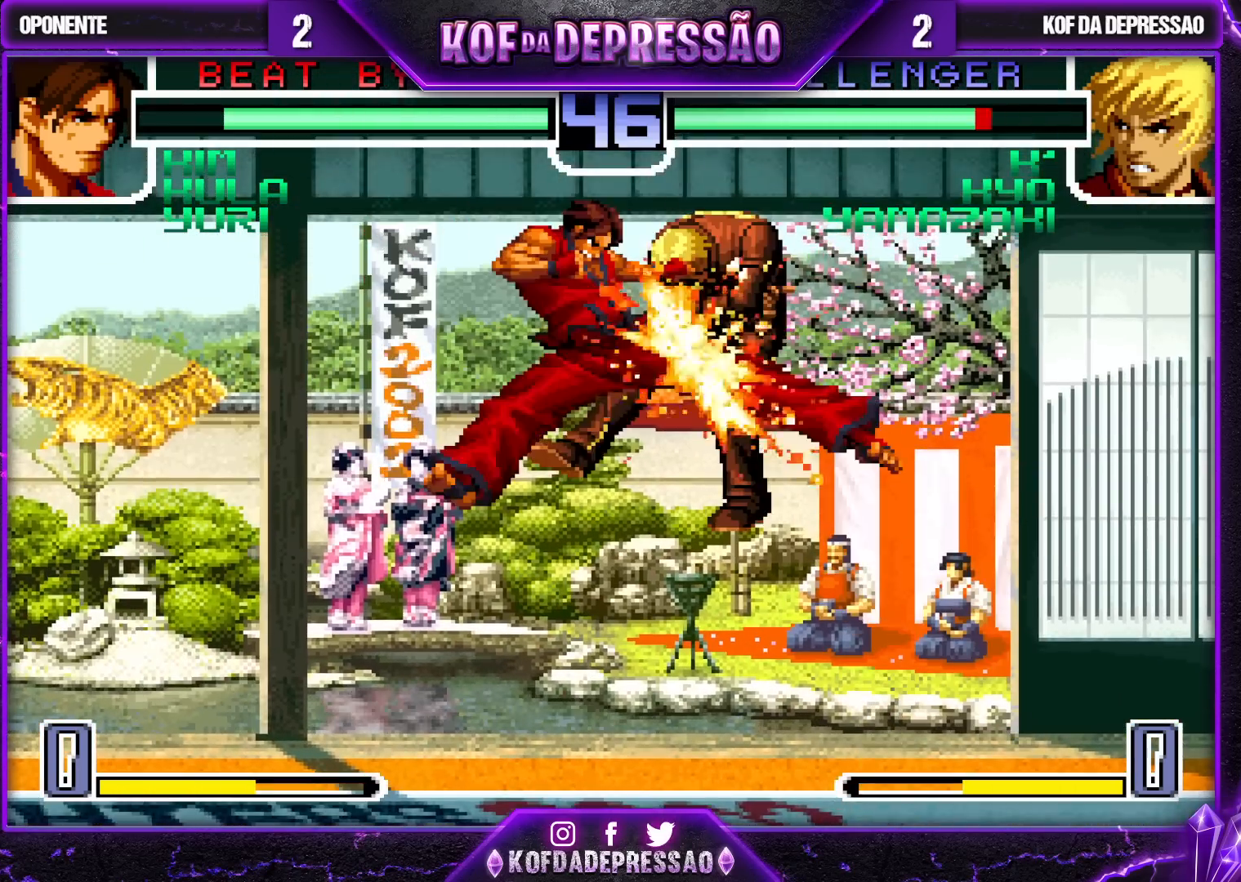
{"buttons": [], "left_stick": "center", "events": [[333, "R1", "up"]]}
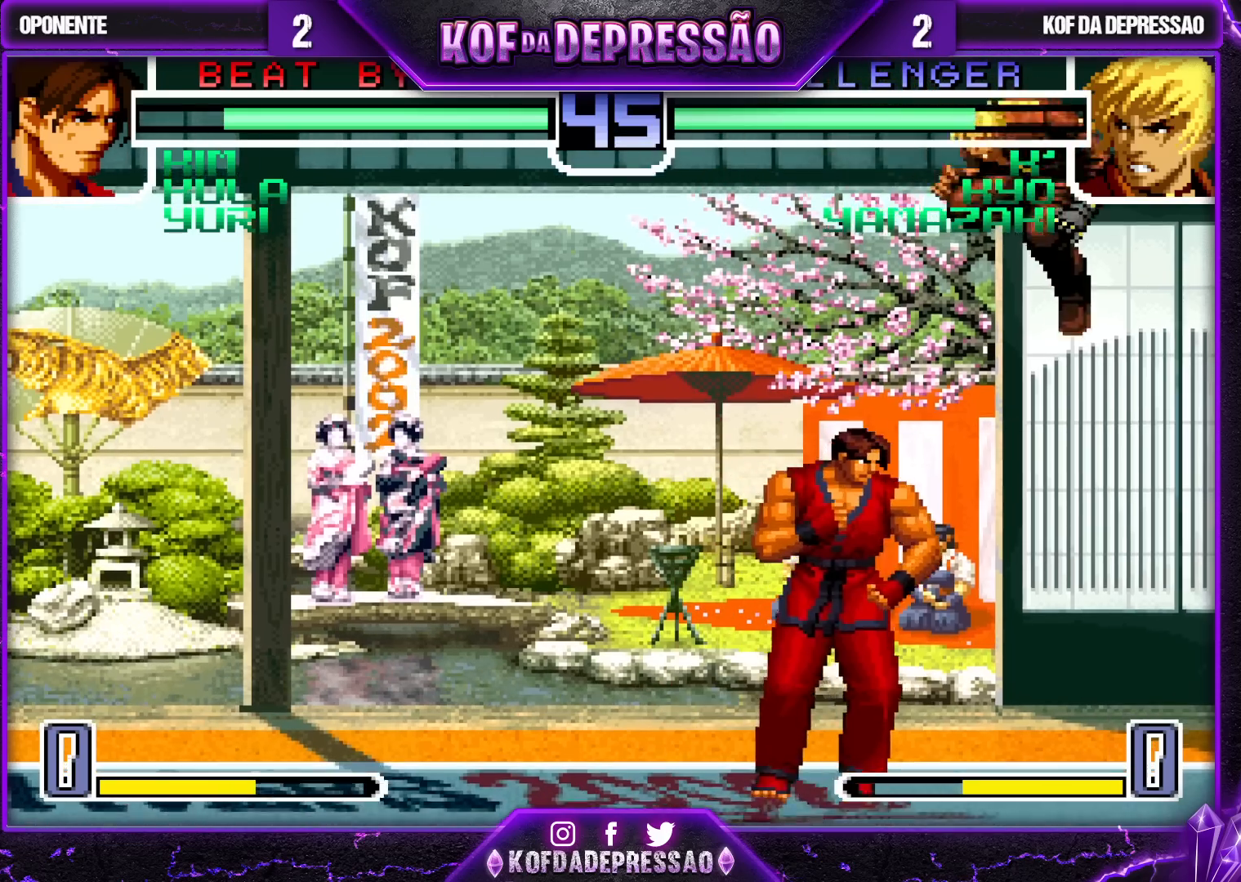
{"buttons": [], "left_stick": "right", "events": [[83, "left_stick", "left"], [167, "left_stick", "down-right"], [400, "SQUARE", "down"], [450, "SQUARE", "up"], [500, "left_stick", "right"]]}
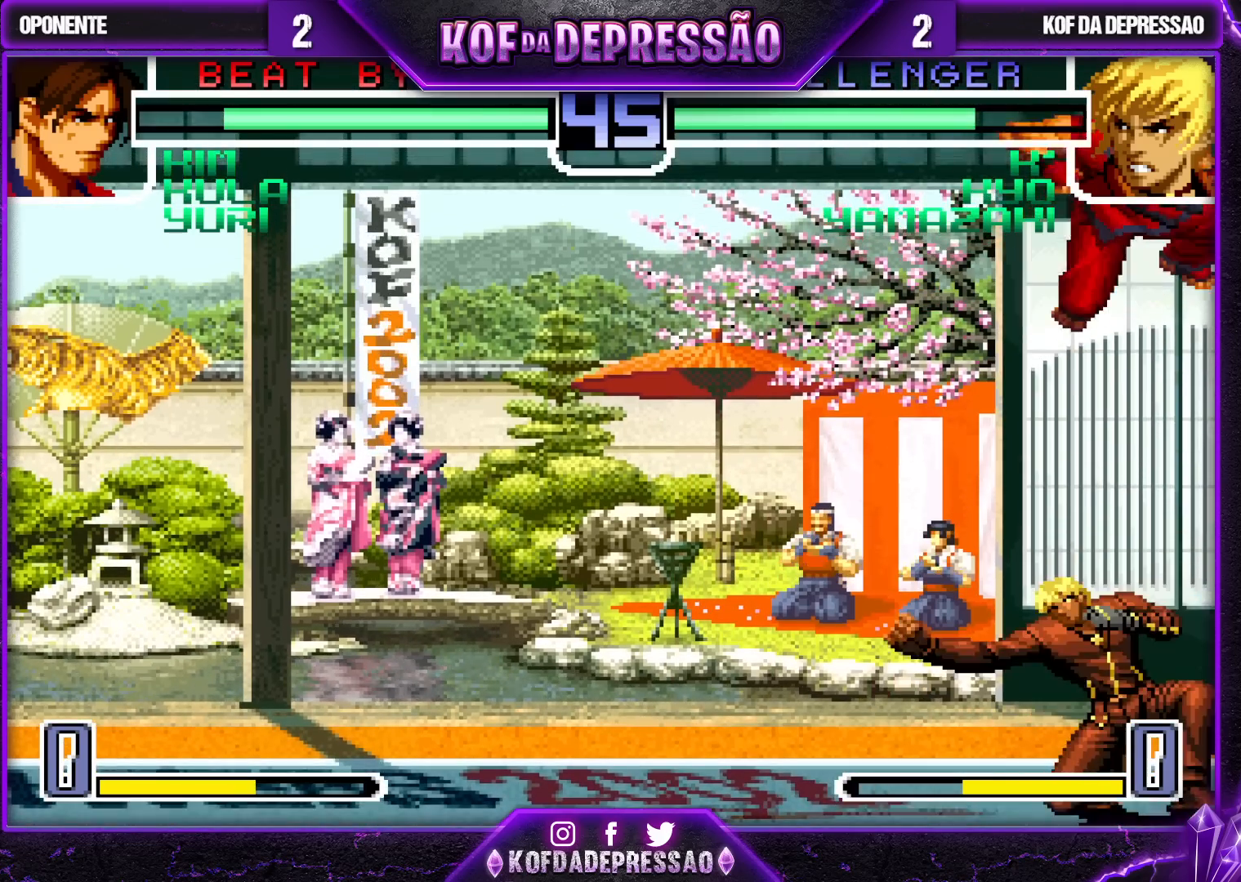
{"buttons": ["R1"], "left_stick": "left", "events": [[417, "left_stick", "left"], [483, "R1", "down"]]}
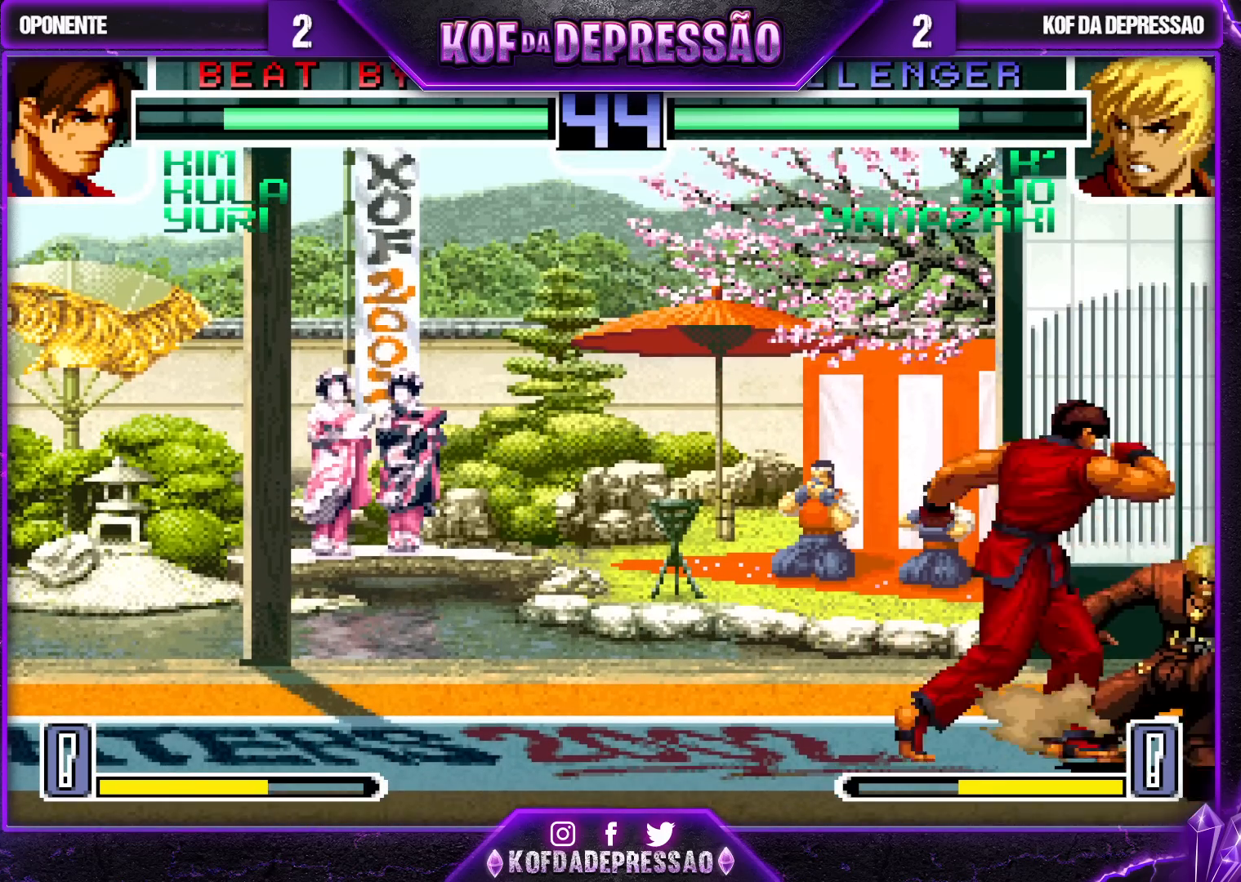
{"buttons": ["R1"], "left_stick": "center", "events": [[417, "left_stick", "center"]]}
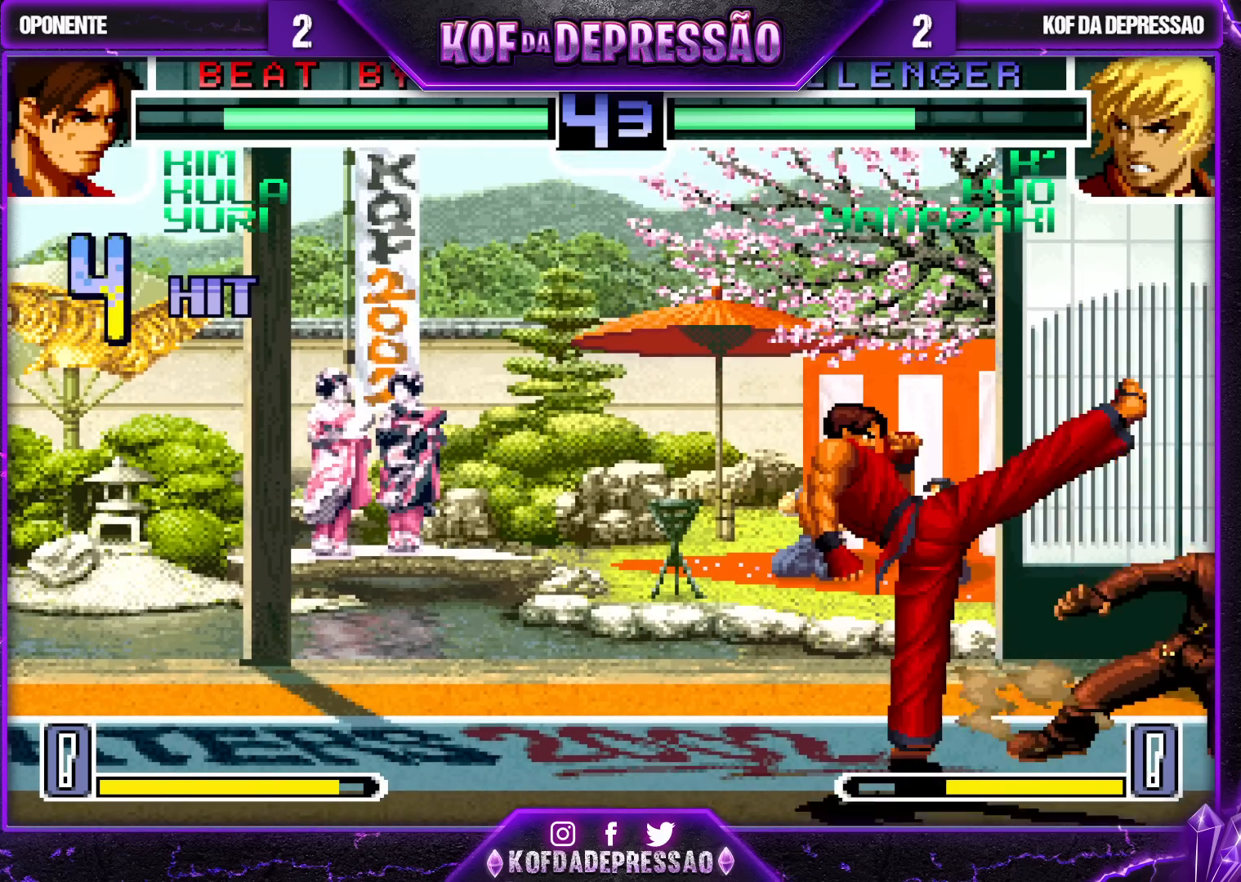
{"buttons": [], "left_stick": "center", "events": [[100, "R1", "up"]]}
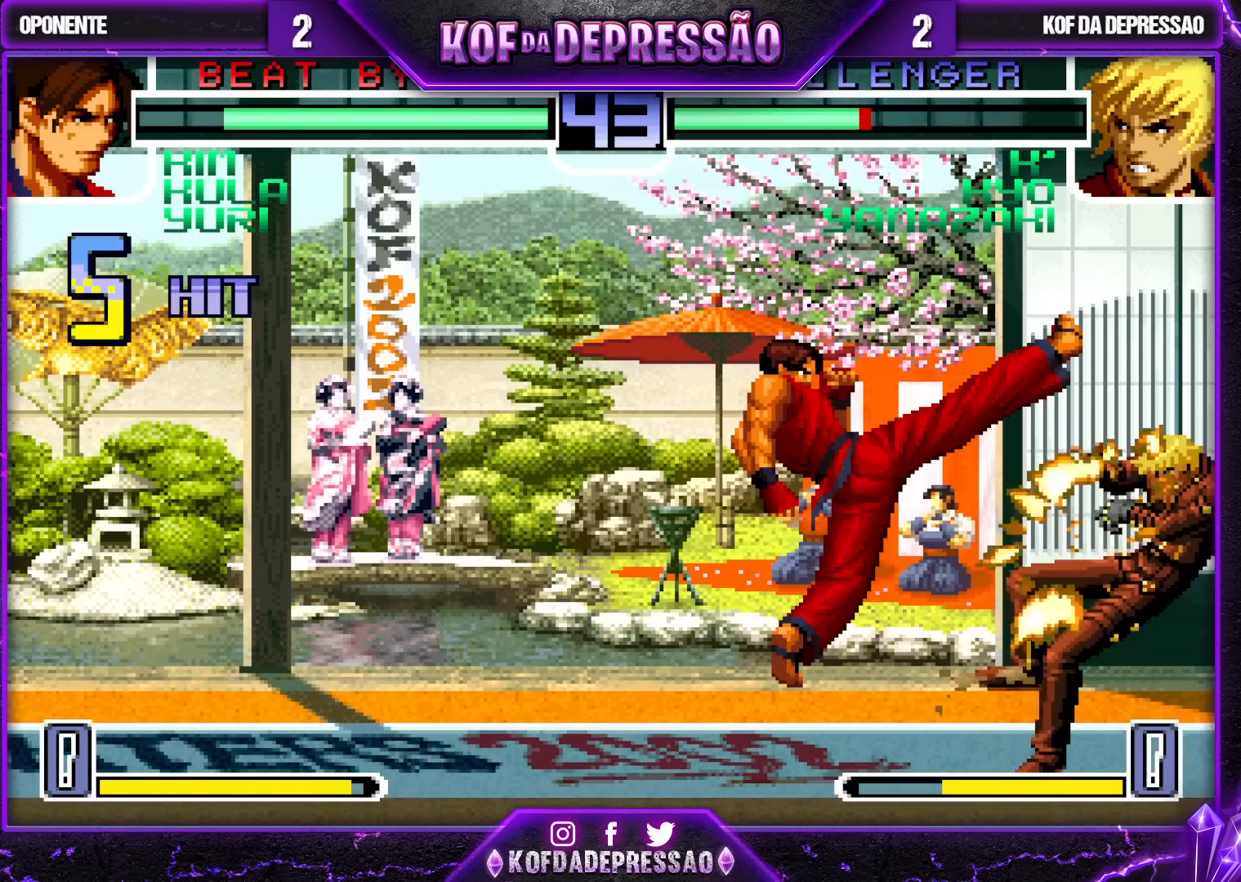
{"buttons": [], "left_stick": "center", "events": []}
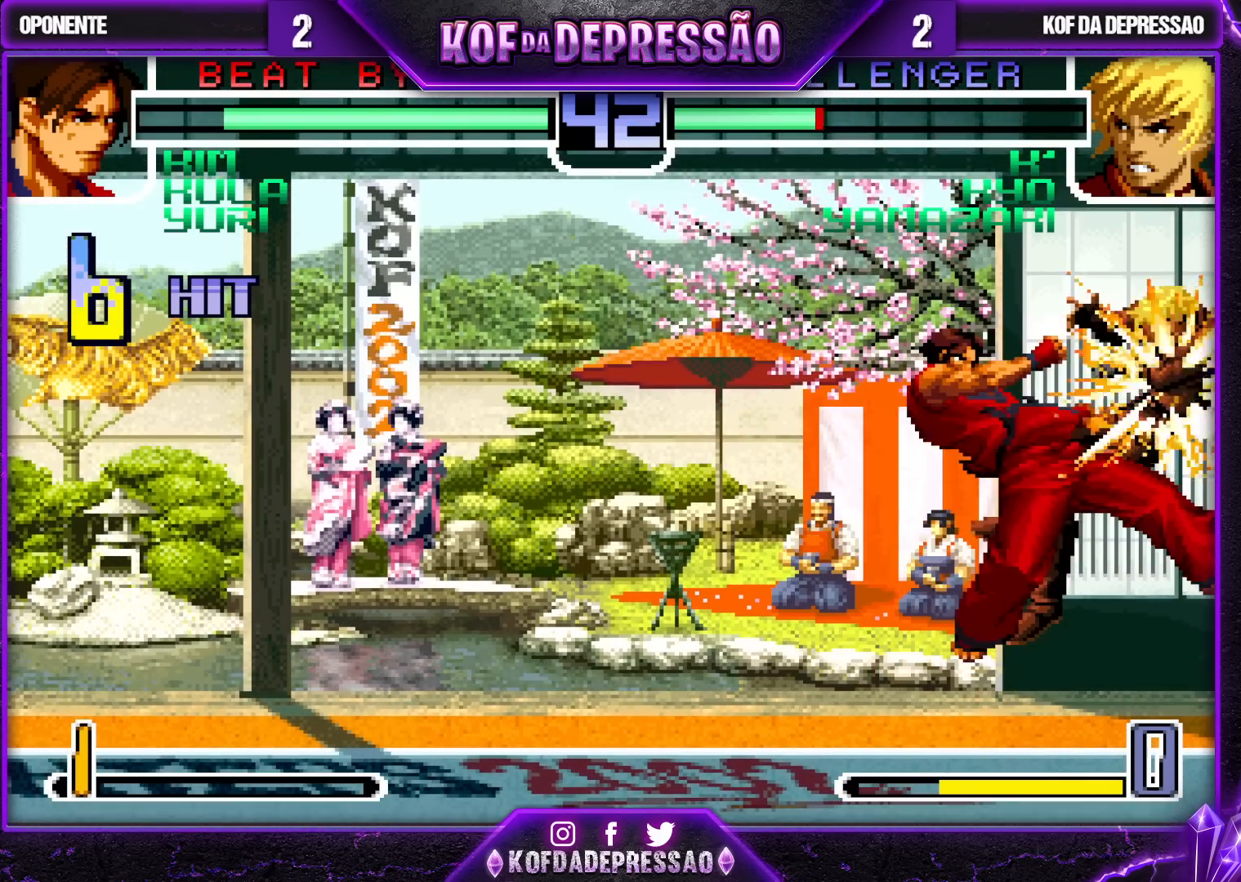
{"buttons": ["CROSS", "SQUARE", "TRIANGLE", "R1"], "left_stick": "center", "events": [[67, "CROSS", "down"], [67, "R1", "down"], [67, "SQUARE", "down"], [67, "TRIANGLE", "down"], [100, "R1", "up"], [100, "TRIANGLE", "up"], [117, "CROSS", "up"], [117, "SQUARE", "up"], [300, "CROSS", "down"], [300, "R1", "down"], [300, "SQUARE", "down"], [300, "TRIANGLE", "down"], [333, "R1", "up"], [367, "CROSS", "up"], [367, "SQUARE", "up"], [367, "TRIANGLE", "up"], [500, "CROSS", "down"], [500, "R1", "down"], [500, "SQUARE", "down"], [500, "TRIANGLE", "down"]]}
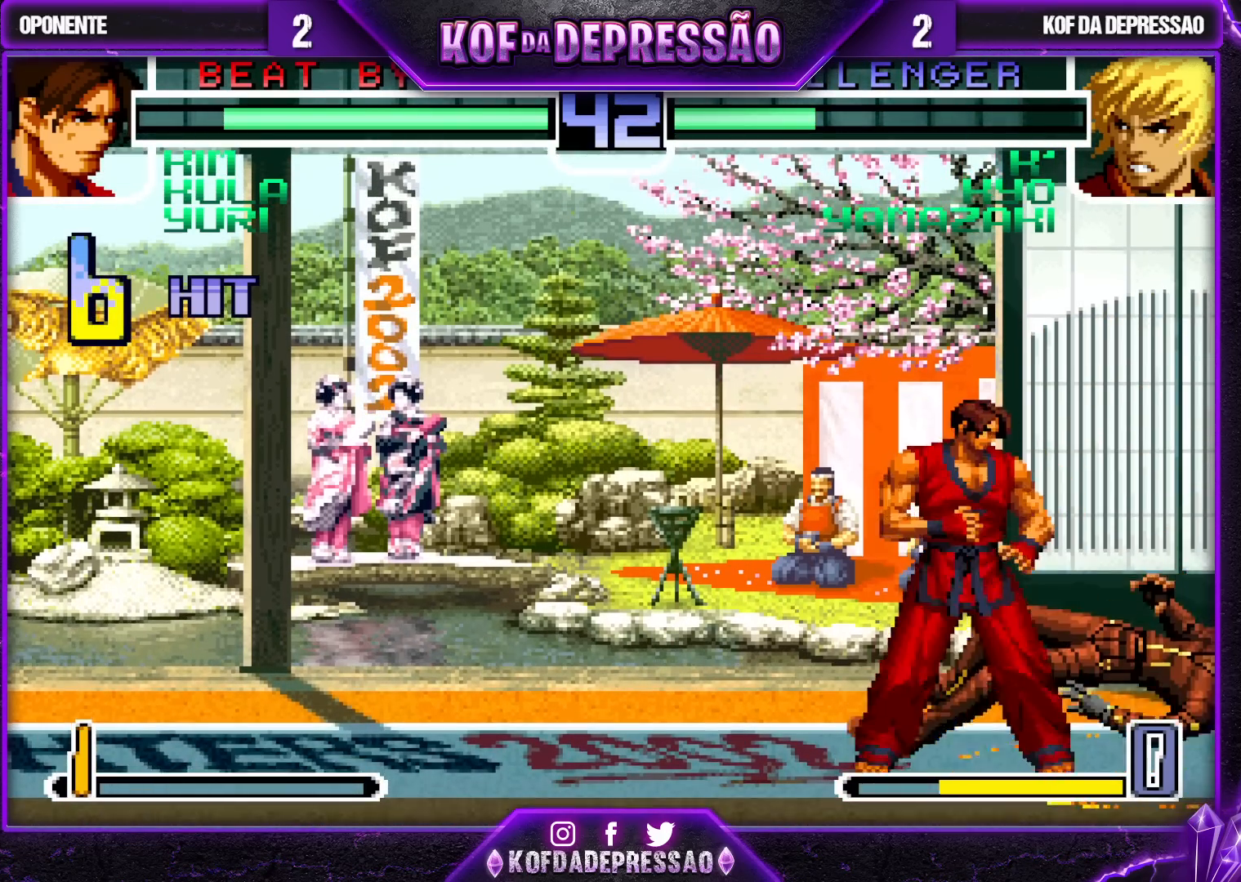
{"buttons": [], "left_stick": "center", "events": [[83, "TRIANGLE", "up"], [100, "CROSS", "up"], [100, "R1", "up"], [100, "SQUARE", "up"], [150, "CROSS", "down"], [167, "R1", "down"], [167, "SQUARE", "down"], [167, "TRIANGLE", "down"], [300, "CROSS", "up"], [317, "R1", "up"], [317, "SQUARE", "up"], [317, "TRIANGLE", "up"]]}
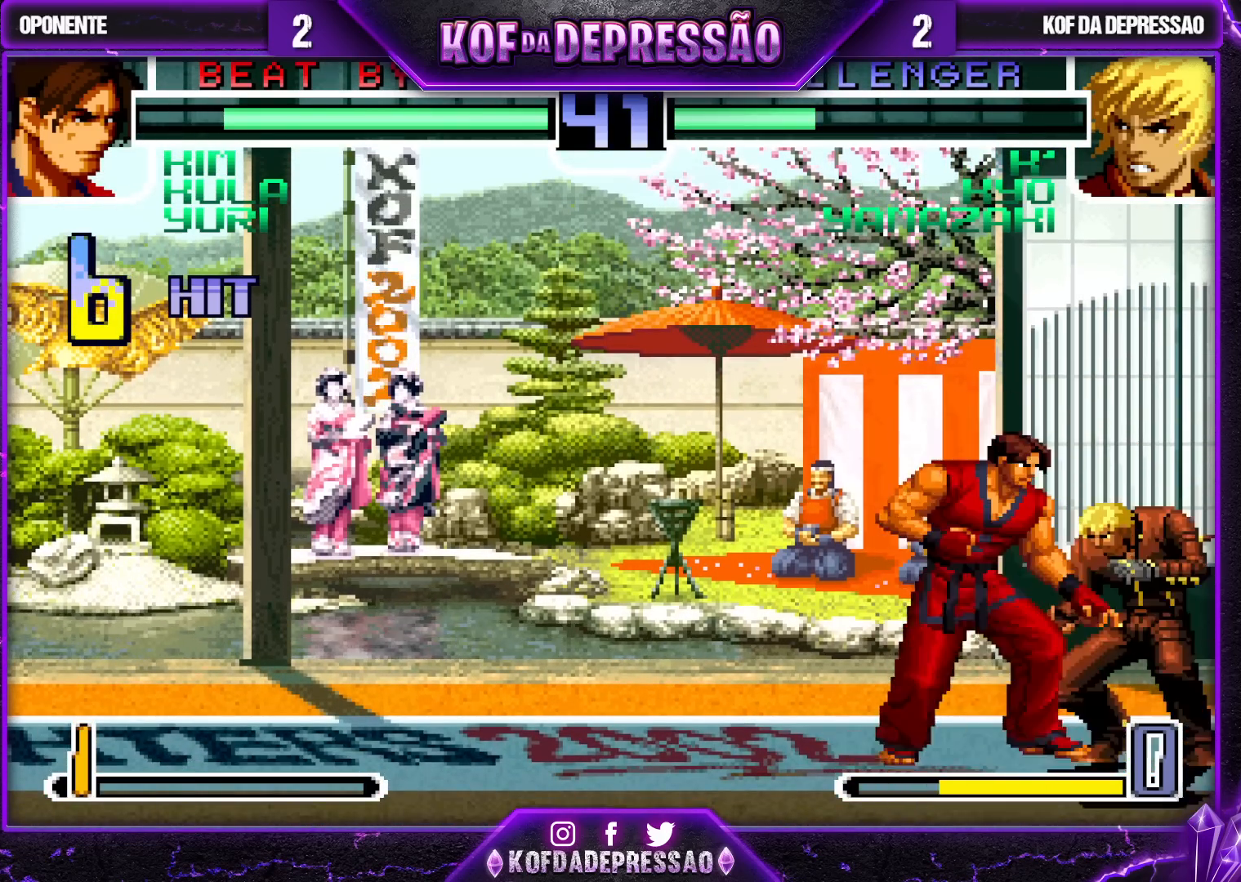
{"buttons": [], "left_stick": "right", "events": [[83, "left_stick", "down-right"], [367, "left_stick", "right"]]}
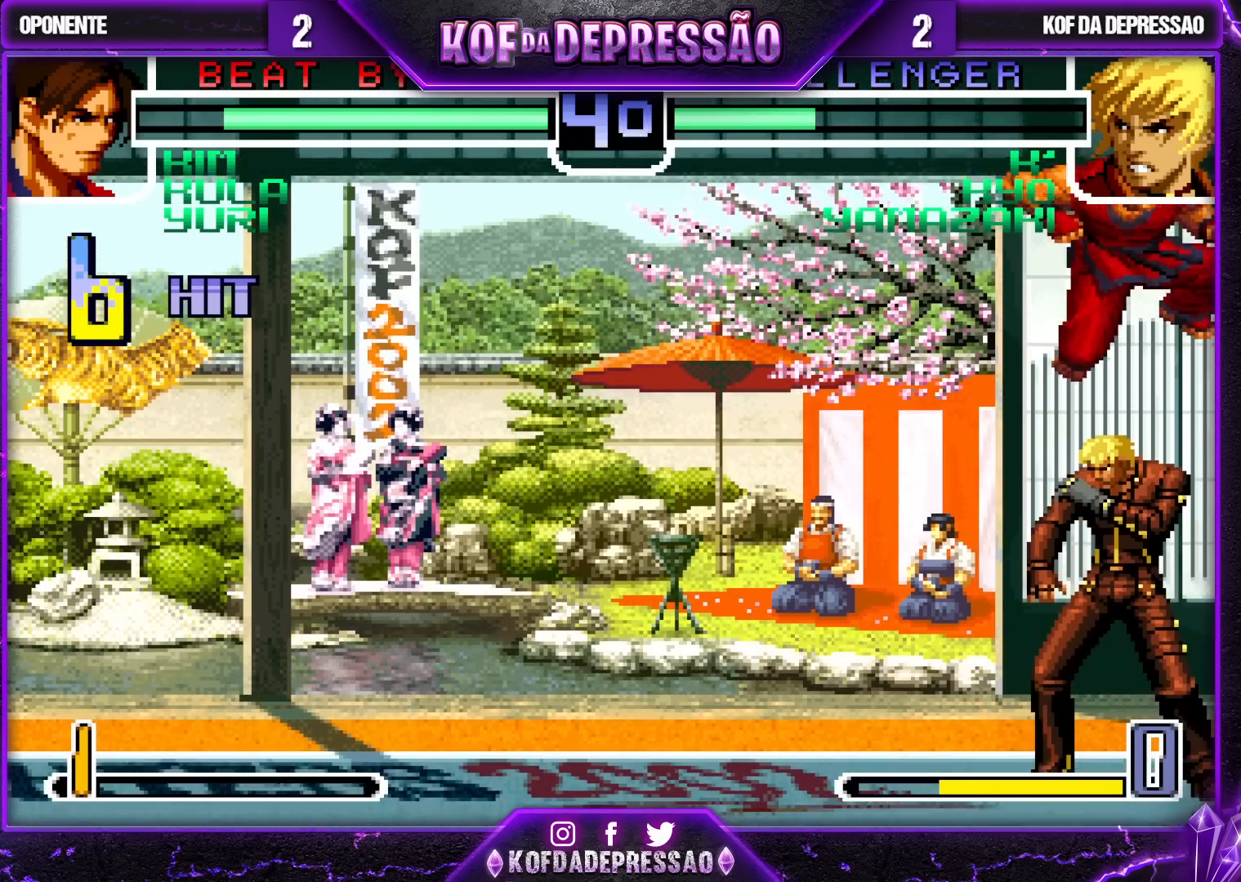
{"buttons": ["R1"], "left_stick": "left", "events": [[283, "left_stick", "left"], [383, "R1", "down"]]}
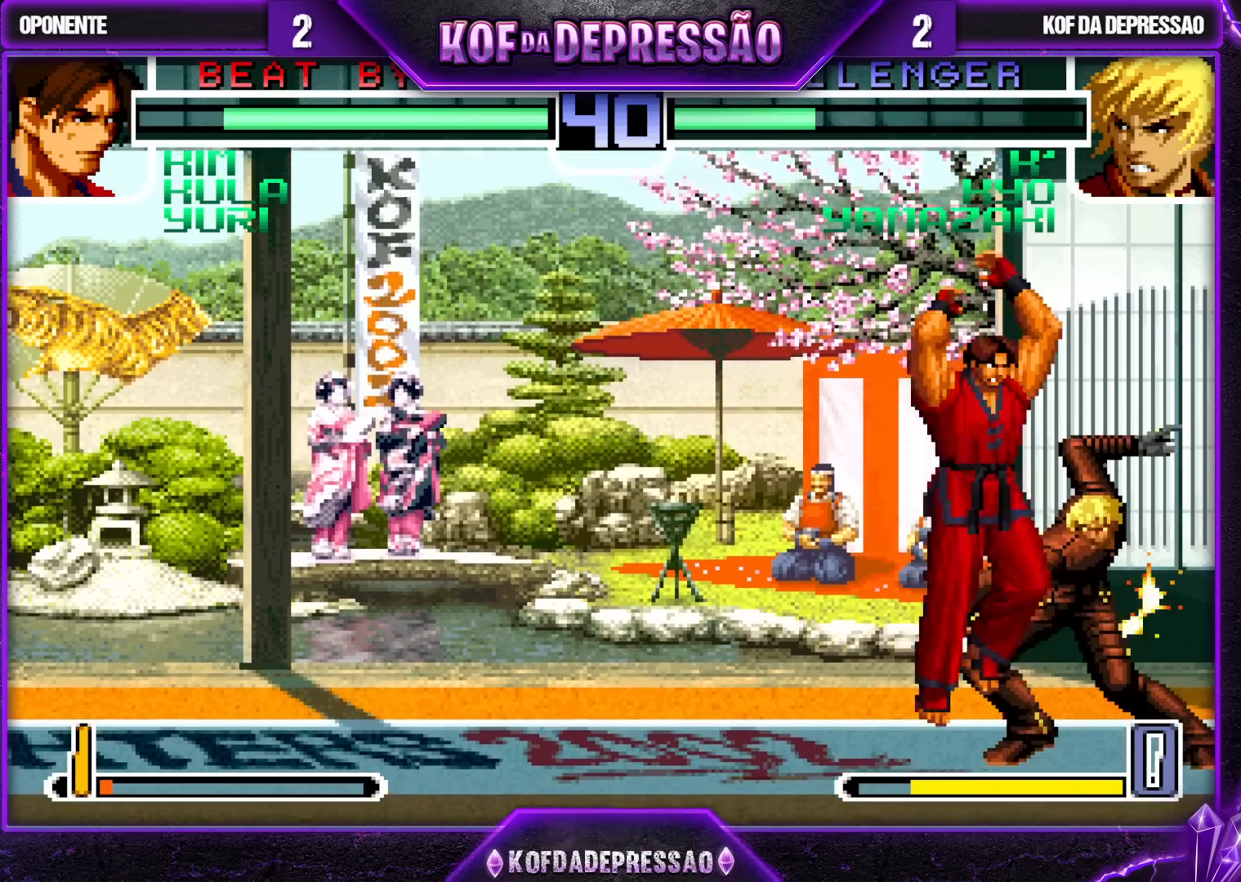
{"buttons": [], "left_stick": "left", "events": [[500, "R1", "up"]]}
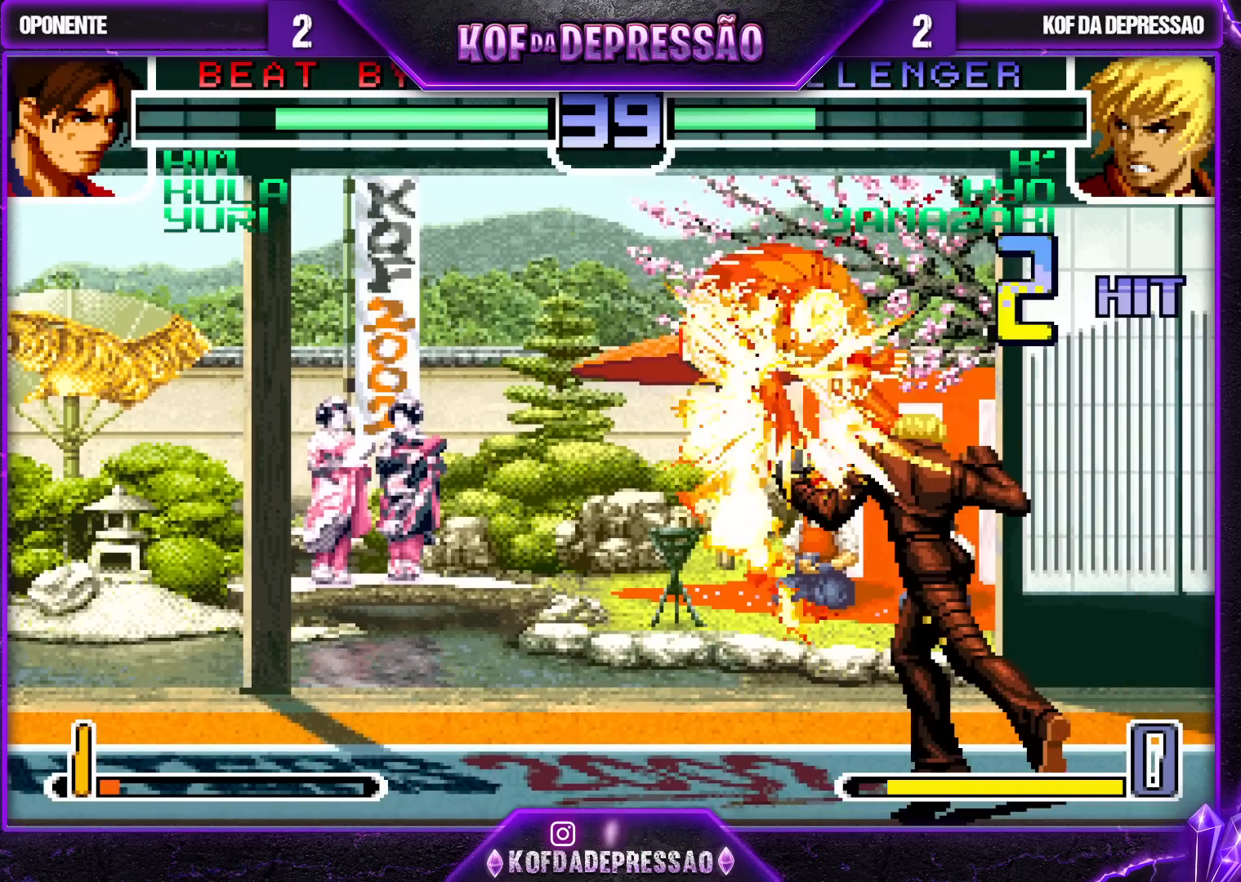
{"buttons": [], "left_stick": "left", "events": [[400, "CROSS", "down"], [483, "CROSS", "up"]]}
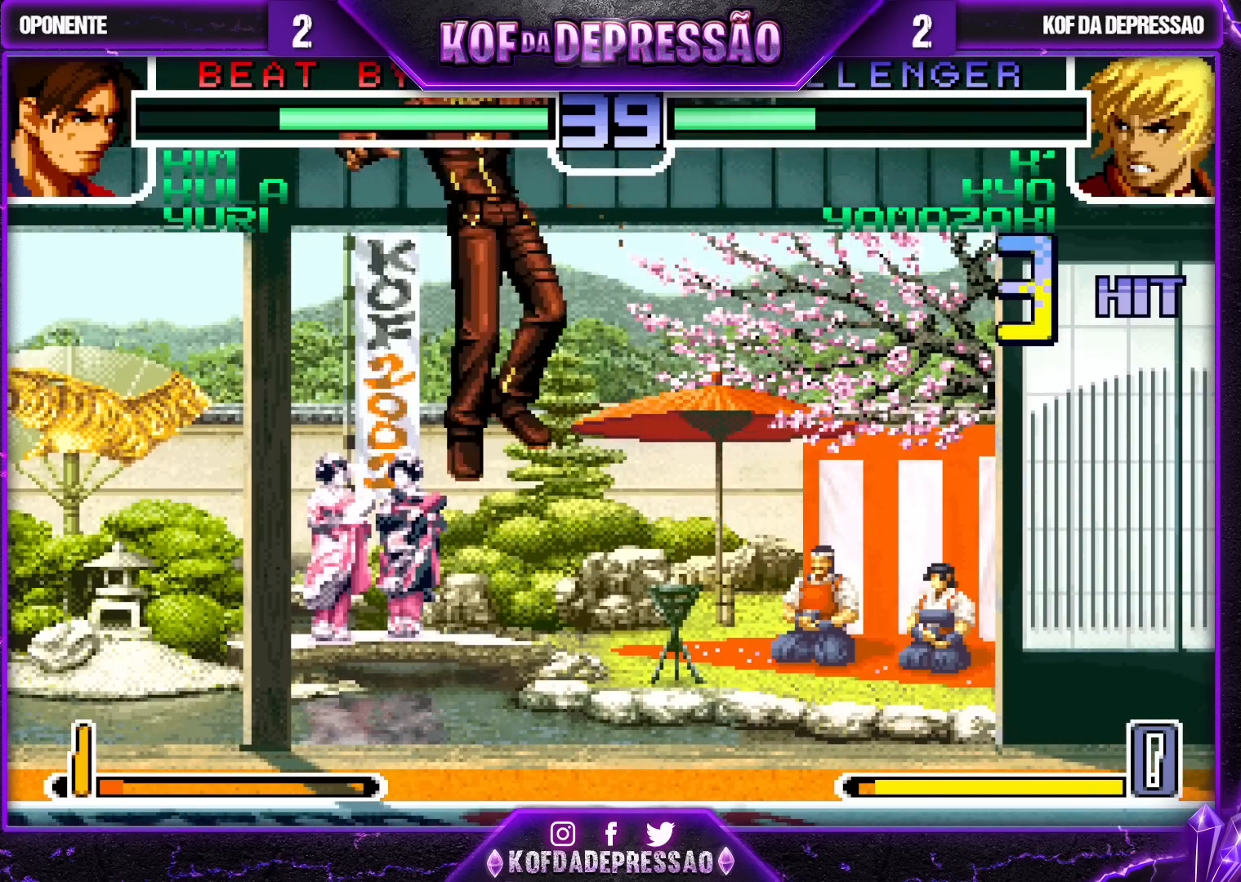
{"buttons": [], "left_stick": "center", "events": [[83, "left_stick", "center"]]}
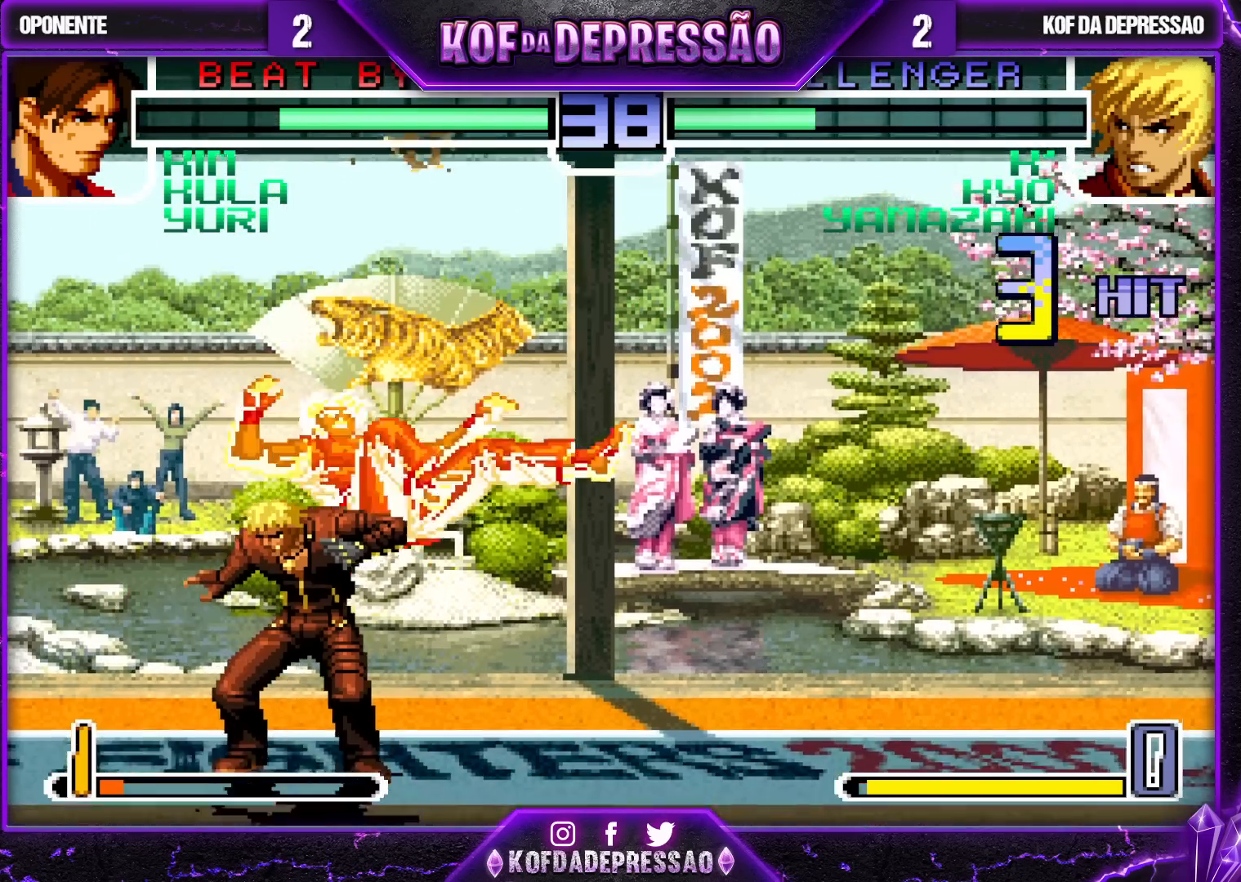
{"buttons": [], "left_stick": "center", "events": [[350, "R1", "down"], [383, "left_stick", "down"], [467, "R1", "up"], [483, "left_stick", "center"]]}
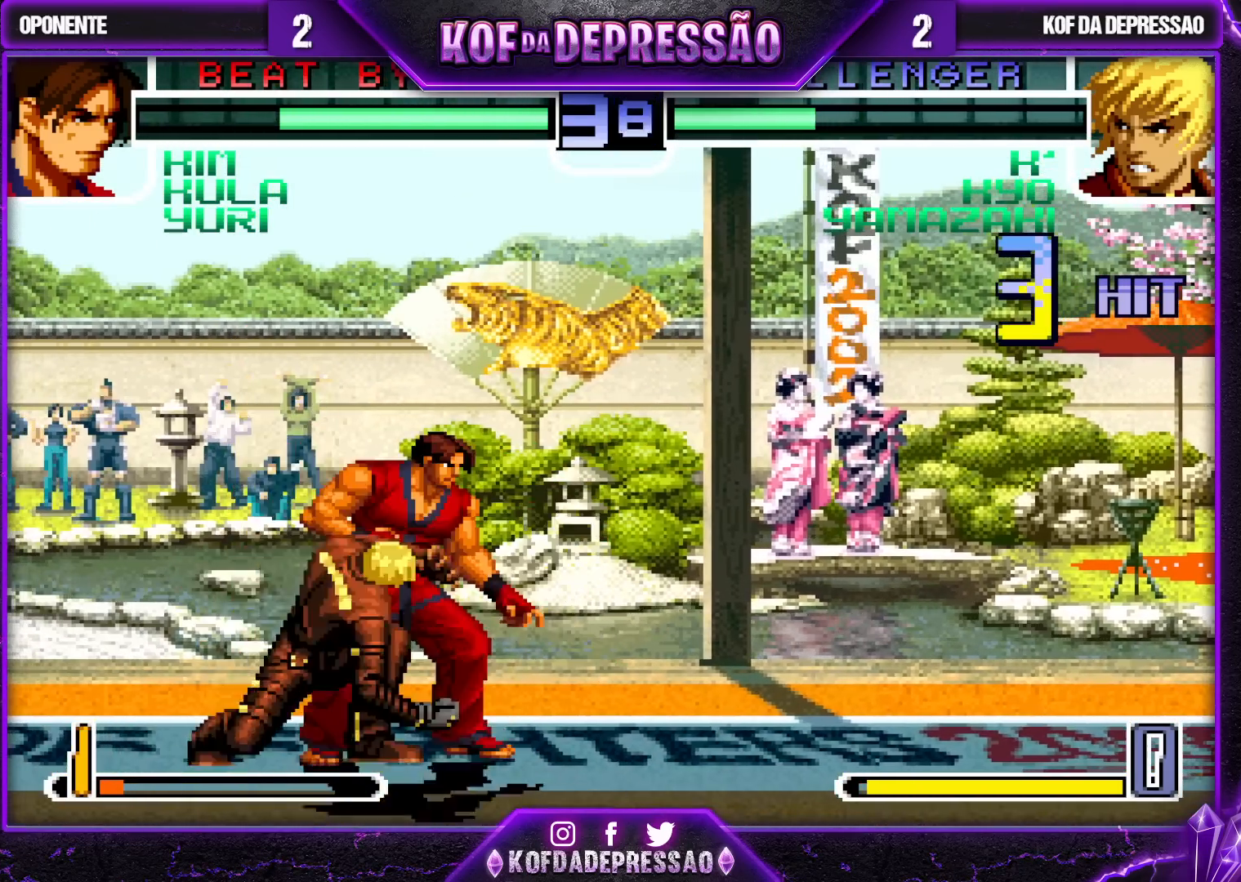
{"buttons": [], "left_stick": "center", "events": [[33, "left_stick", "right"], [67, "SQUARE", "down"], [250, "SQUARE", "up"], [467, "left_stick", "center"]]}
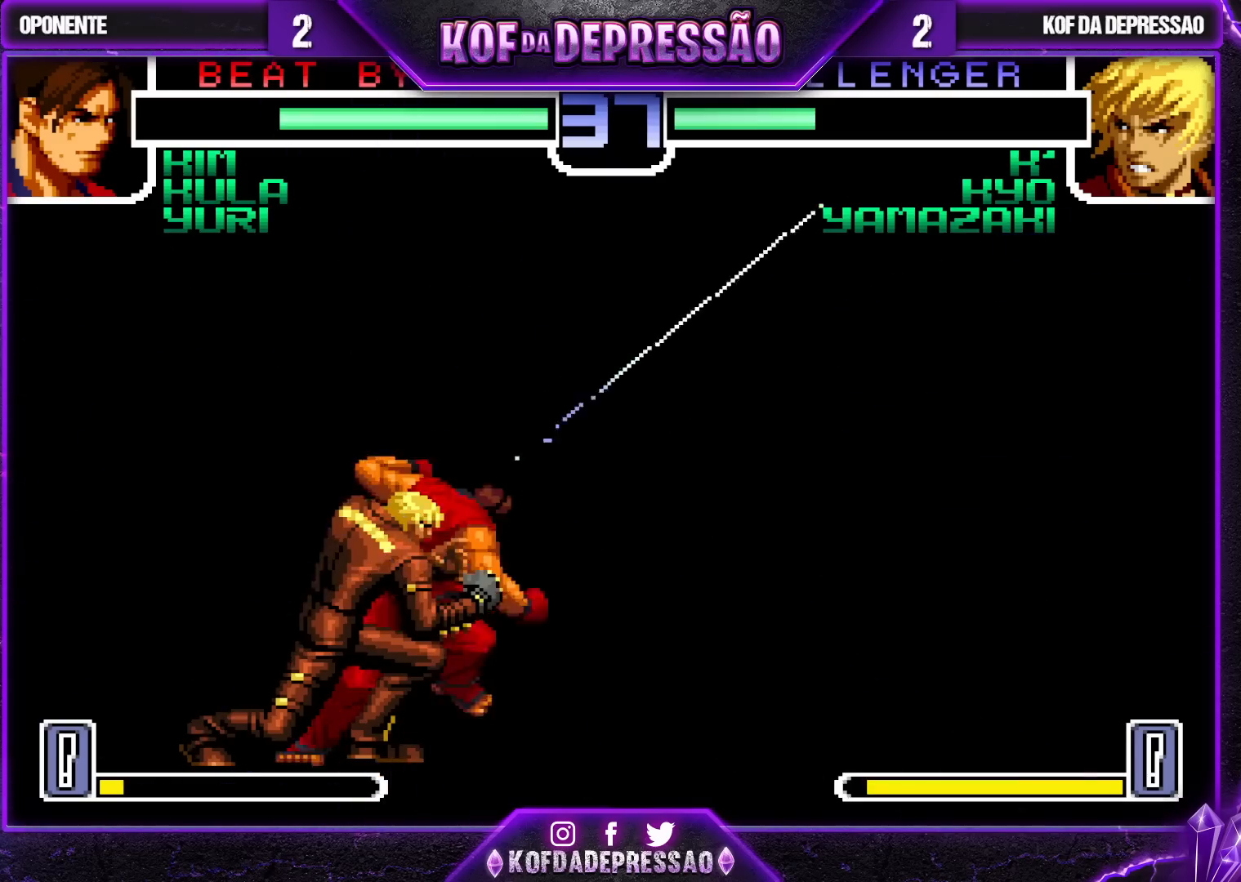
{"buttons": [], "left_stick": "center", "events": []}
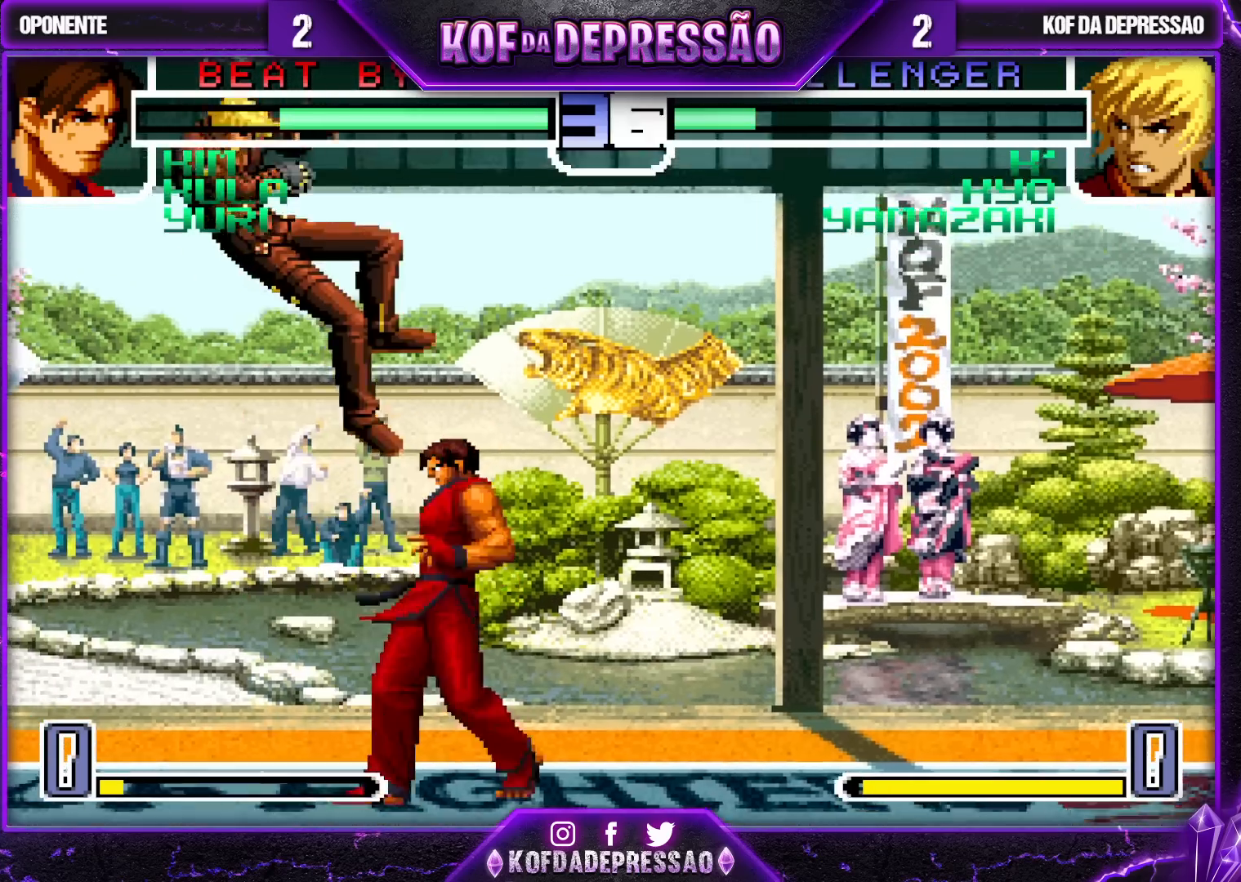
{"buttons": [], "left_stick": "center", "events": []}
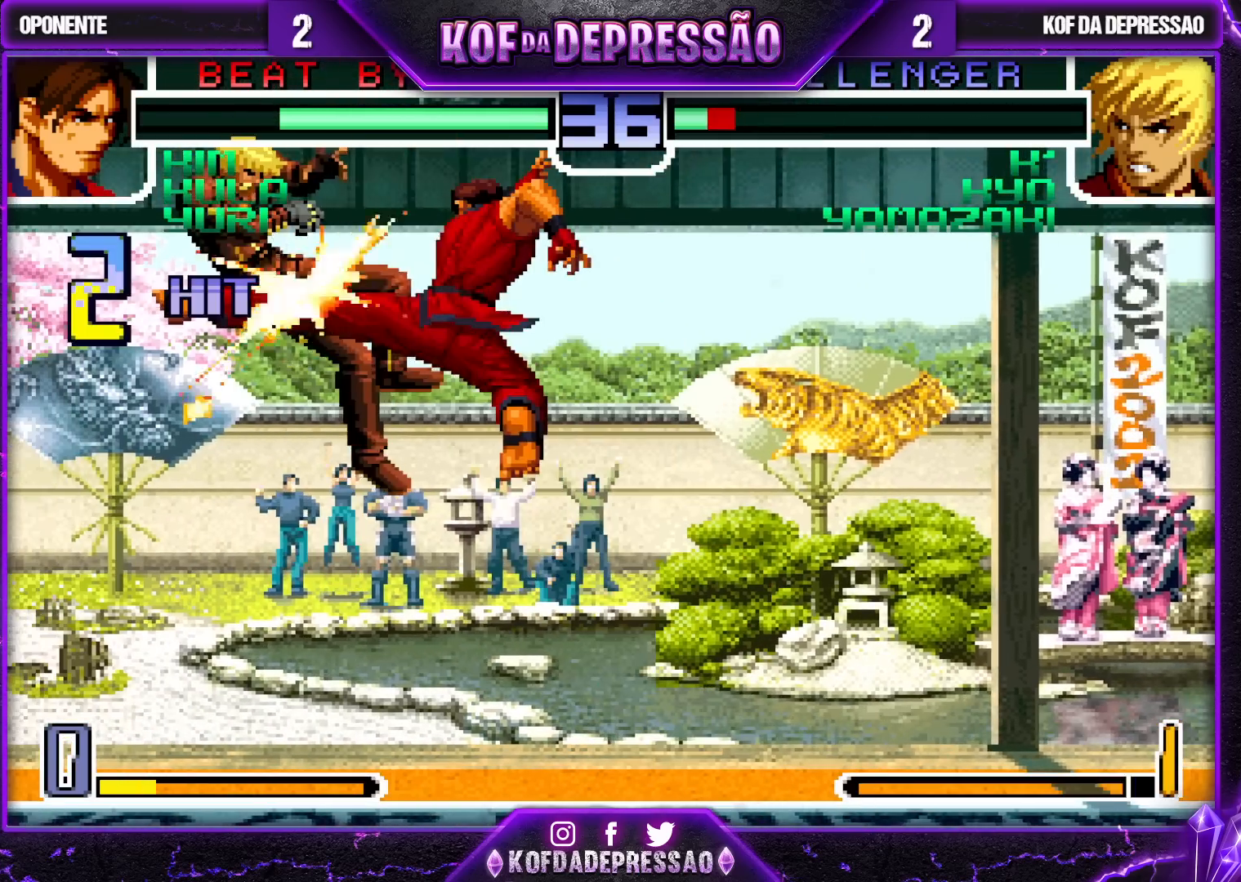
{"buttons": ["L2"], "left_stick": "center", "events": [[100, "L2", "down"]]}
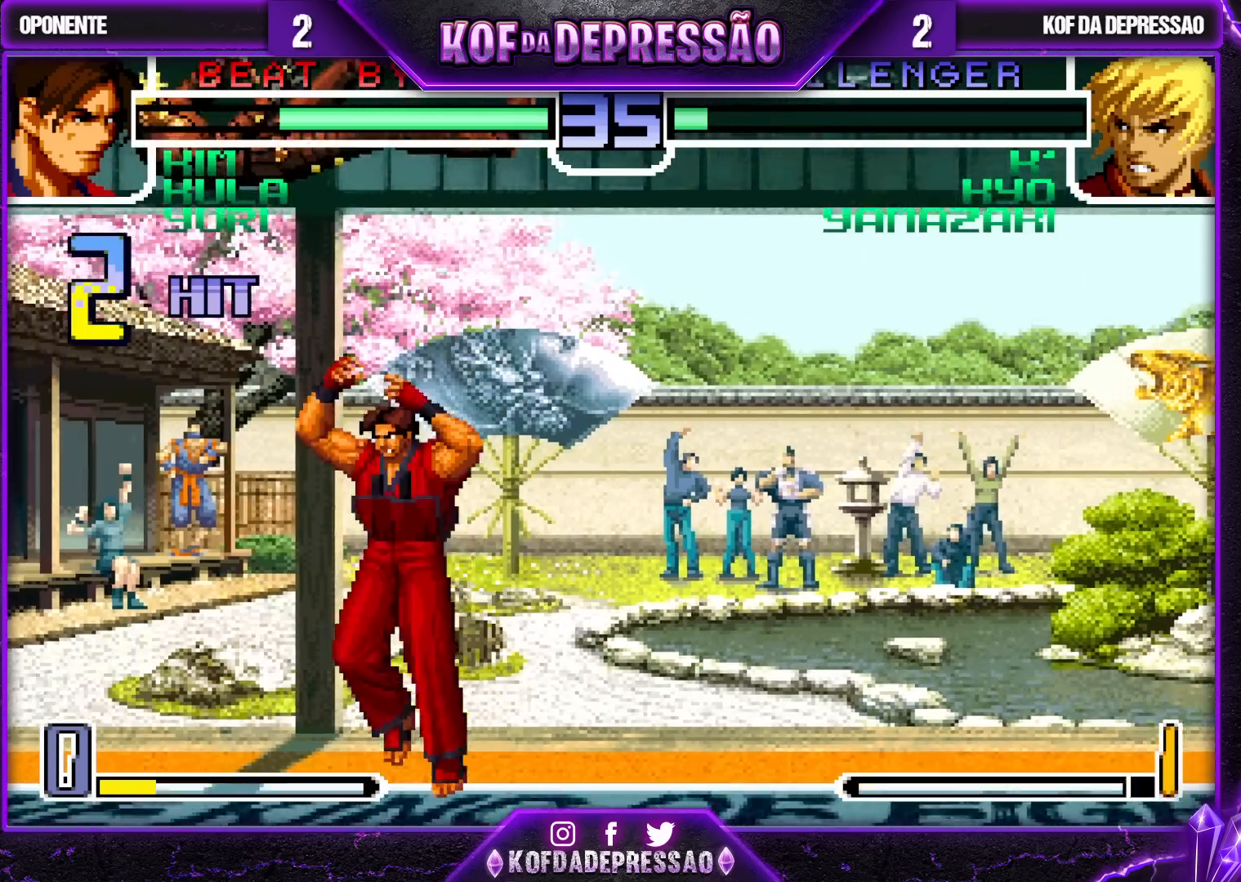
{"buttons": ["L2"], "left_stick": "center", "events": []}
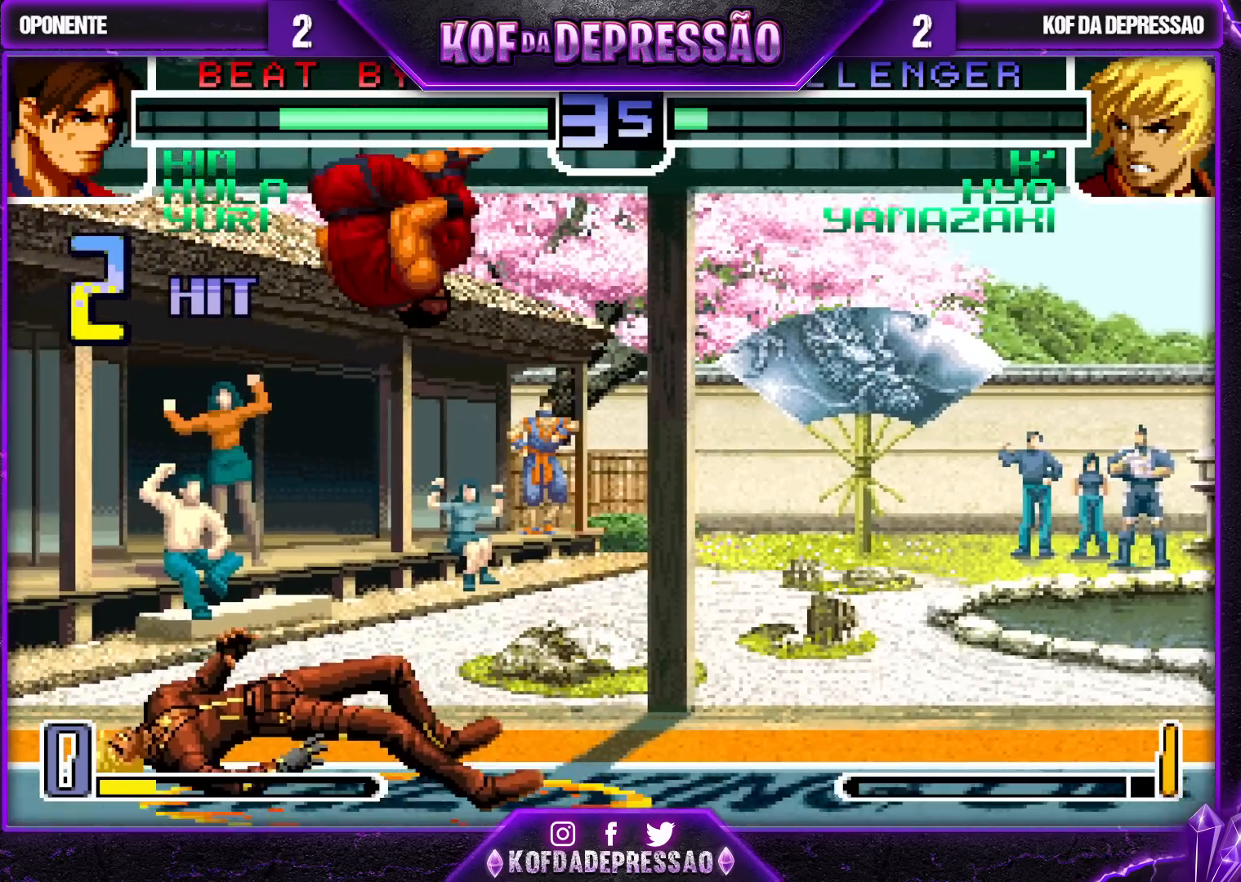
{"buttons": ["R1"], "left_stick": "left", "events": [[267, "L2", "up"], [317, "left_stick", "left"], [433, "R1", "down"]]}
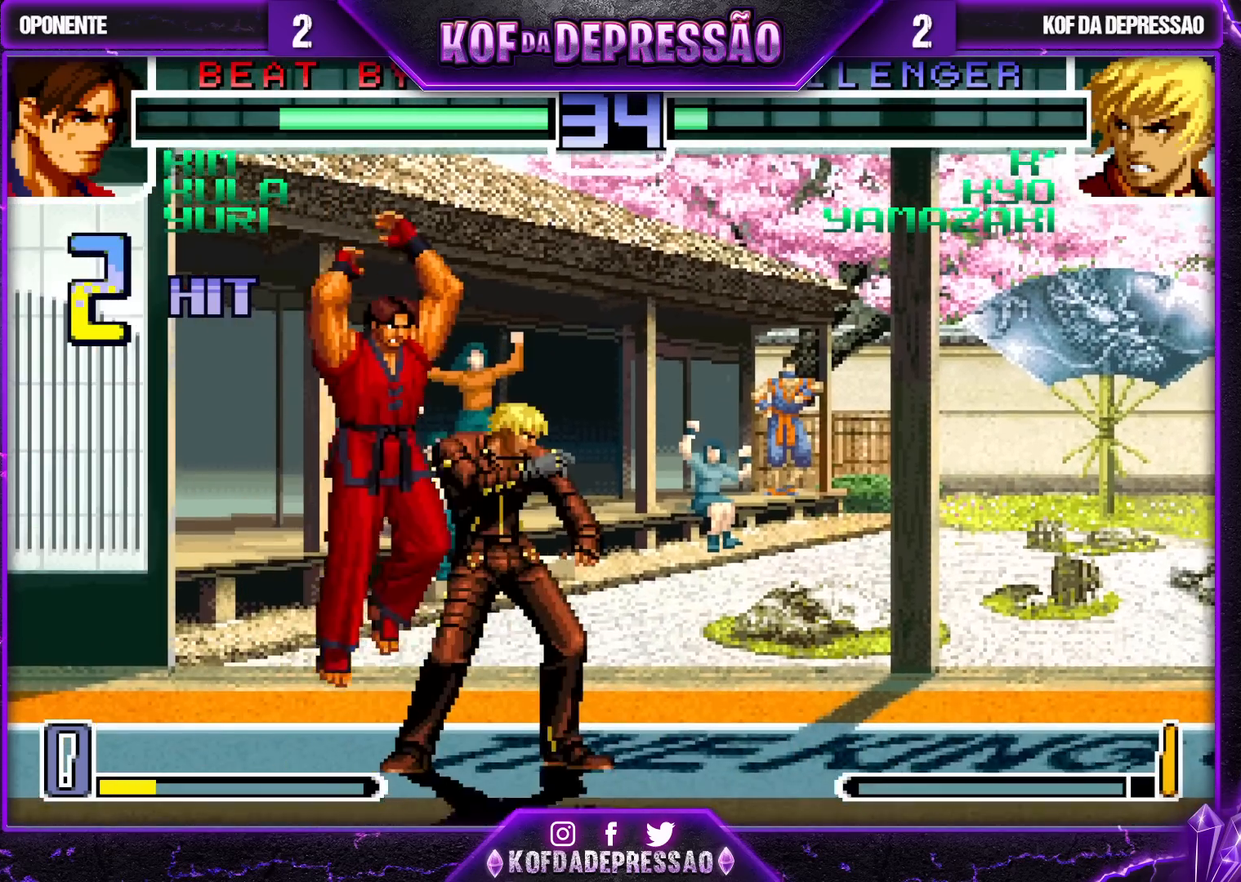
{"buttons": ["R1"], "left_stick": "left", "events": []}
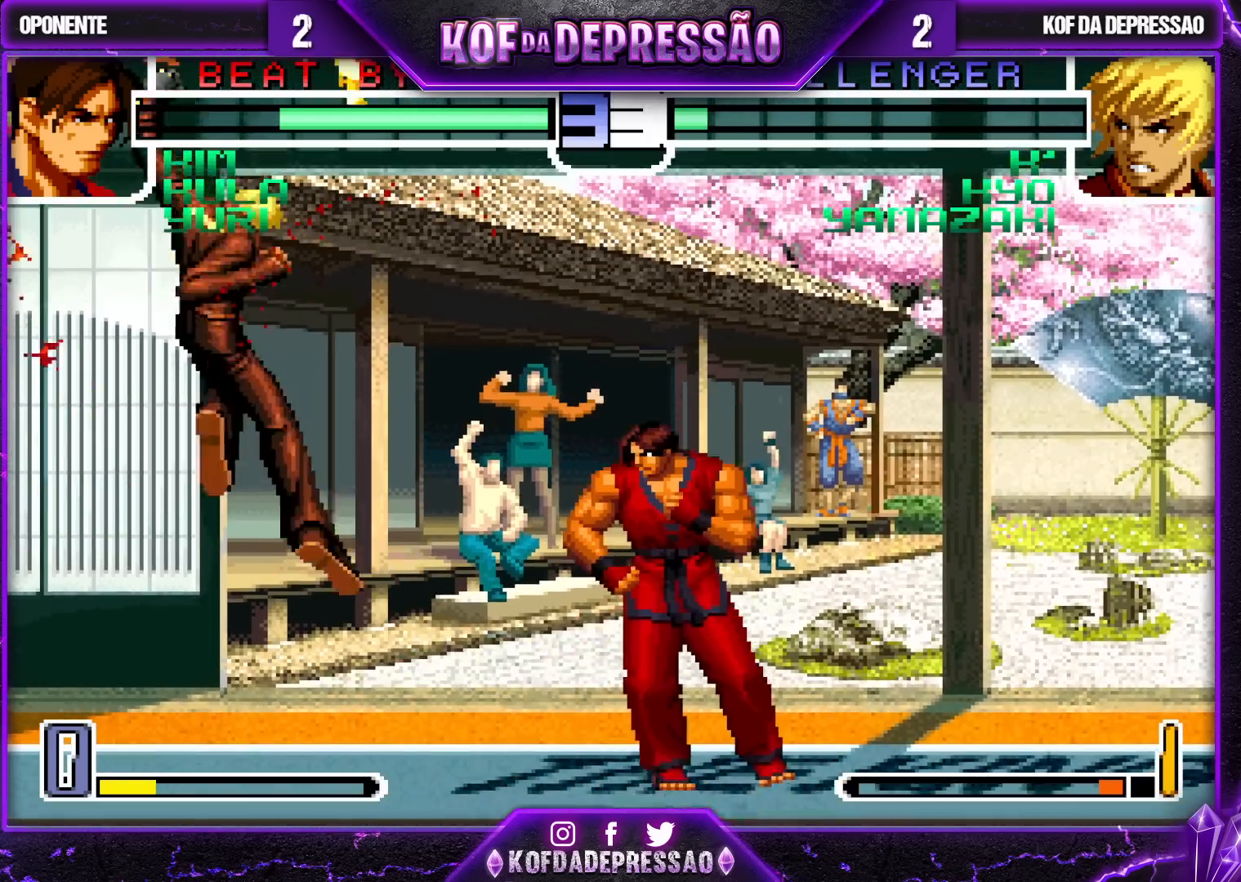
{"buttons": [], "left_stick": "center", "events": [[100, "R1", "up"], [133, "left_stick", "center"]]}
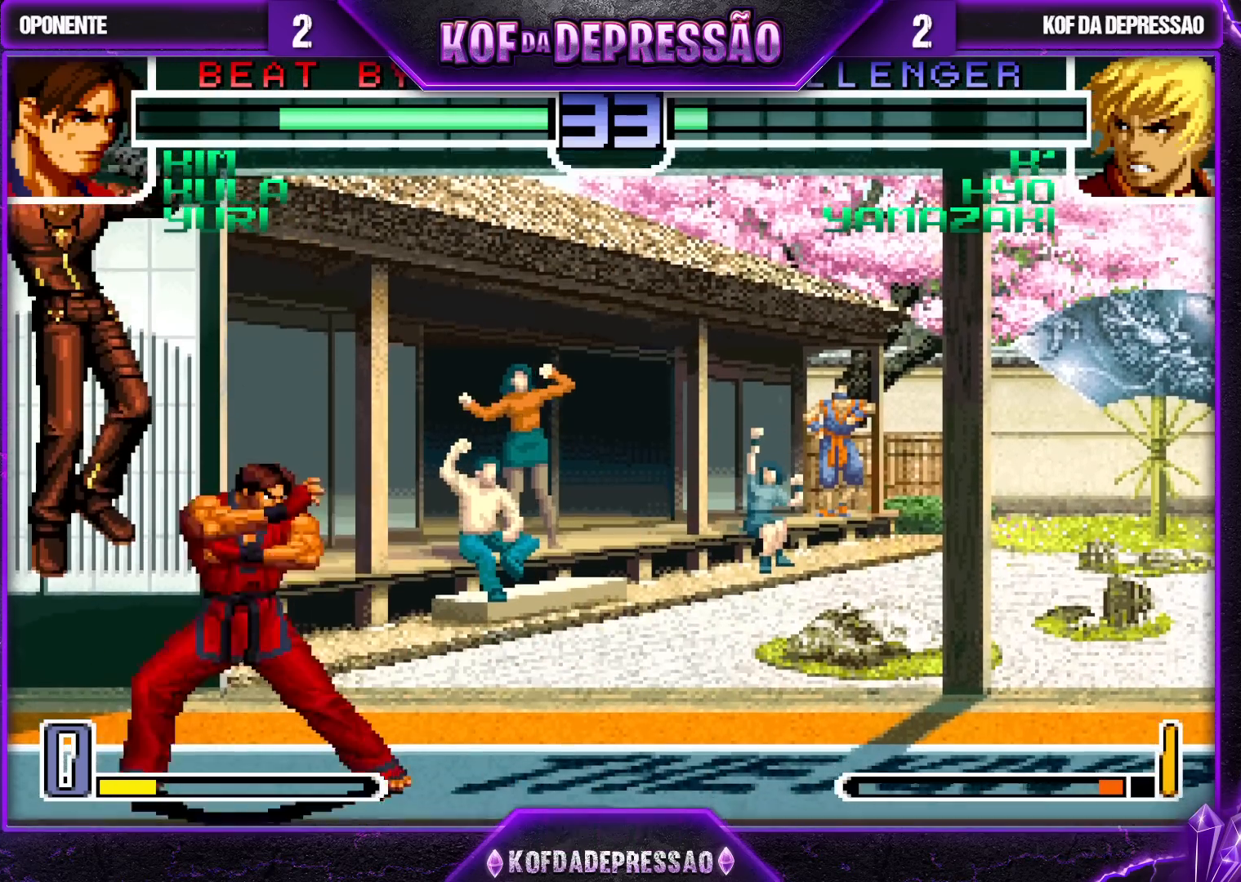
{"buttons": [], "left_stick": "center", "events": []}
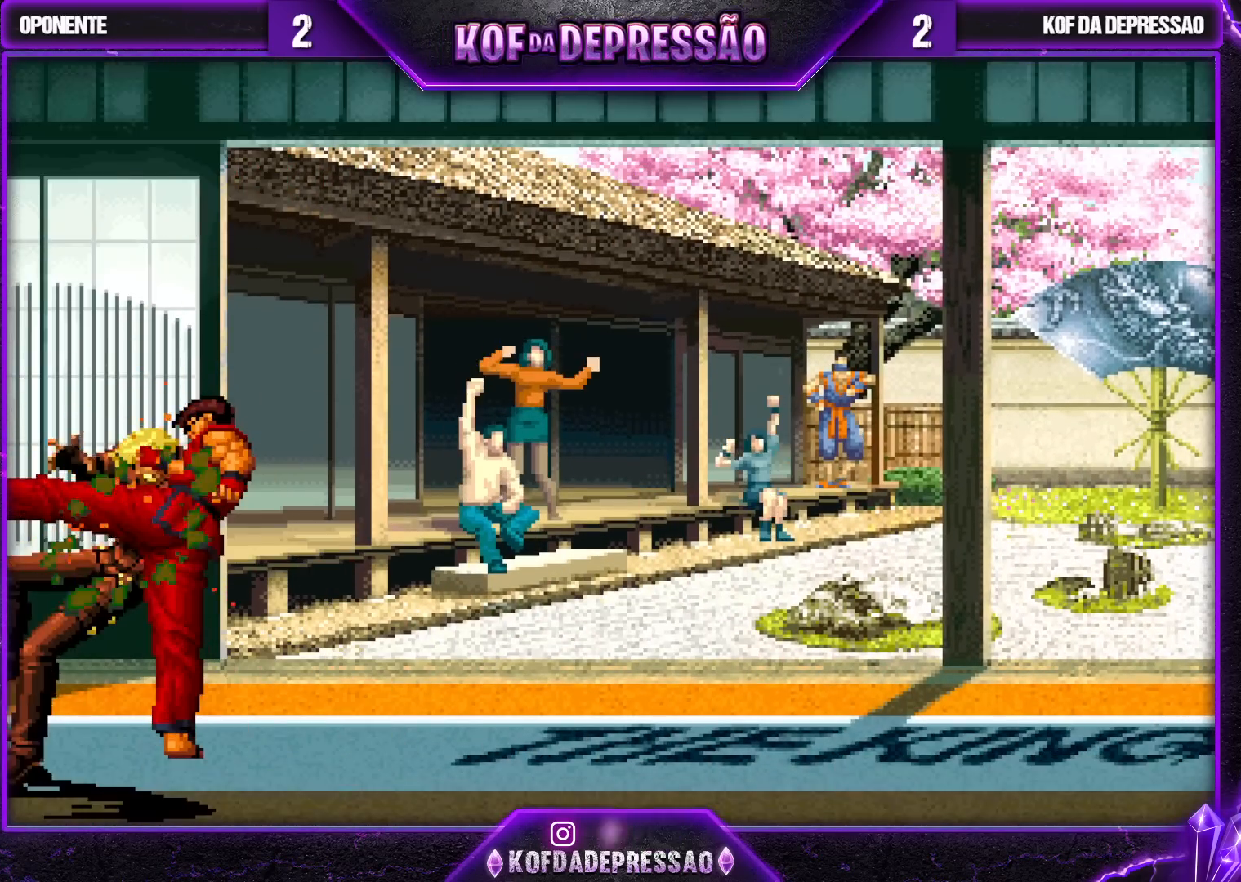
{"buttons": [], "left_stick": "center", "events": []}